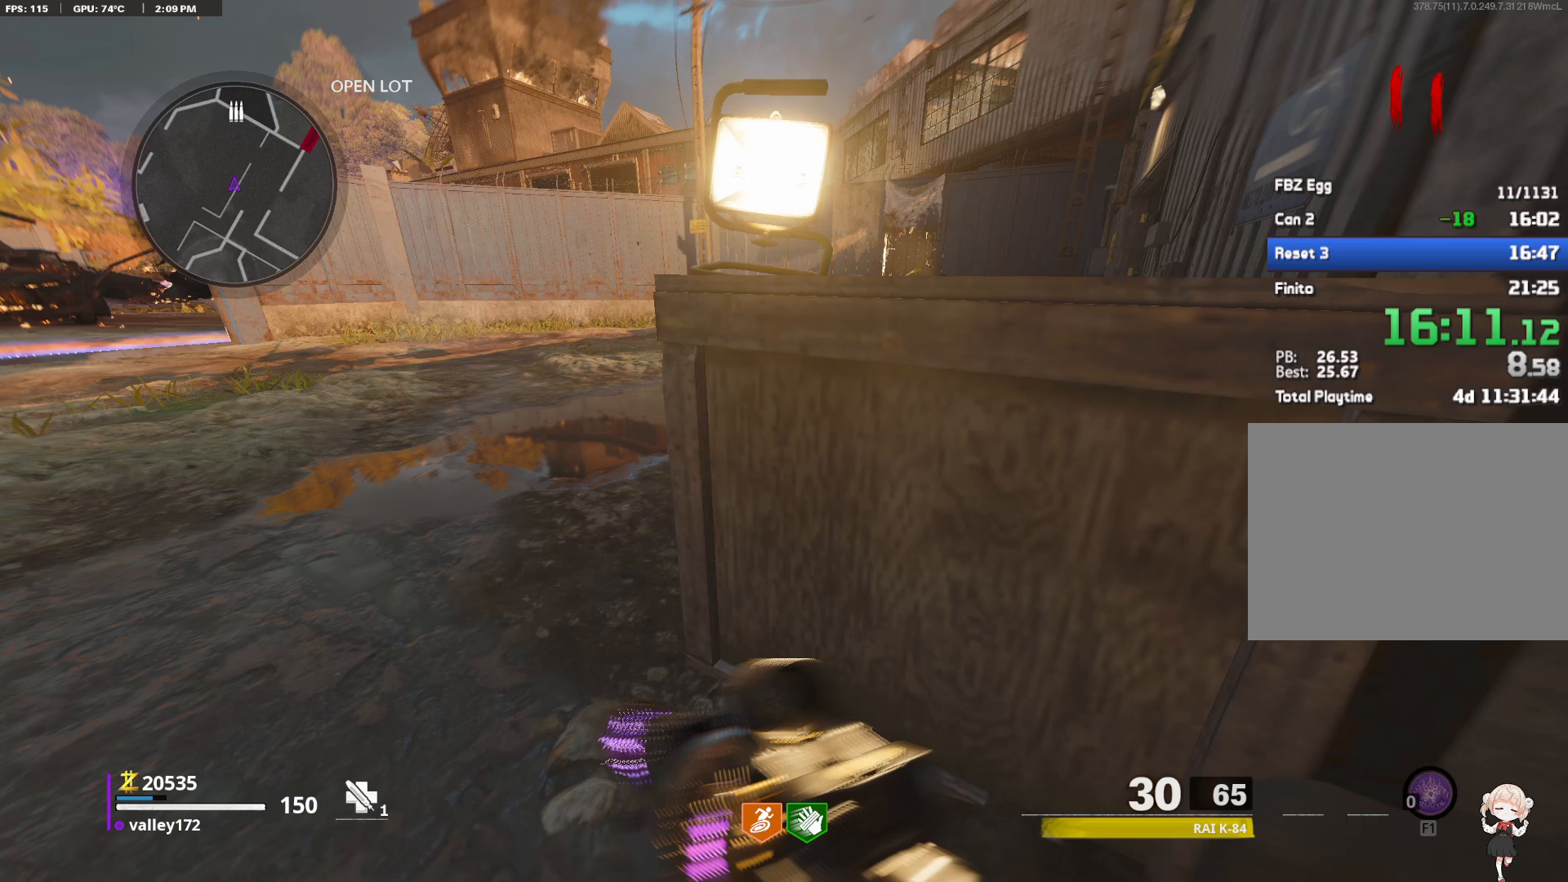
Gameplay with keyboard and mouse; each line is a JSON object with the keys and mouse buttons held at the frame after it. "events" lists presses ("down") and releases ("up") of "1", "2", "3", "4", "a", "alt", "ctrl", "d", "e", "end", "escape", "f", "f1", "minus", "q", "r", "s", "shift", "space", "tab", "up", "w", "x", "z", "mouse_left", "mouse_right", "mouse_wheel_up" and "mouse_wheel_down" between this image and that frame as [ms after this image, input, new state], when the widget could be followed in between. "mouse_left", "mouse_right", "mouse_wheel_up", "mouse_wheel_down" = the "left", "right", "wheel_up", "wheel_down" buttons of the "mouse" list. No other keys are recorded. Not read: c mouse_move.
{"keys": [], "mouse": ["wheel_up"], "events": [[67, "mouse_wheel_up", "up"], [200, "w", "up"], [250, "shift", "up"], [383, "mouse_wheel_up", "down"], [433, "a", "up"]]}
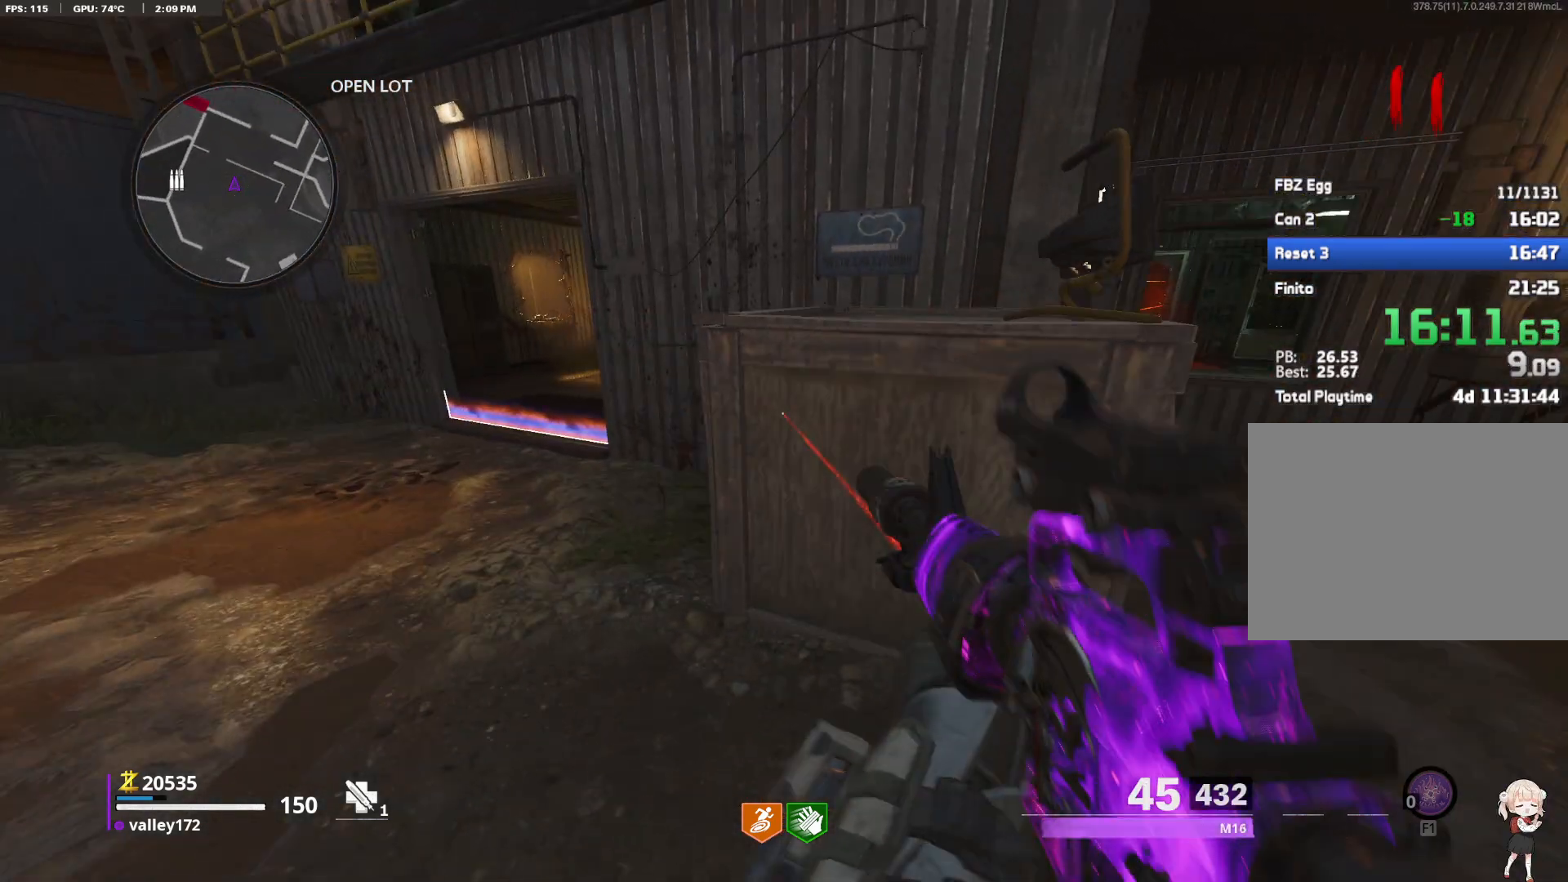
{"keys": [], "mouse": [], "events": [[133, "mouse_wheel_up", "up"], [133, "r", "down"], [167, "a", "down"], [267, "r", "up"], [317, "a", "up"]]}
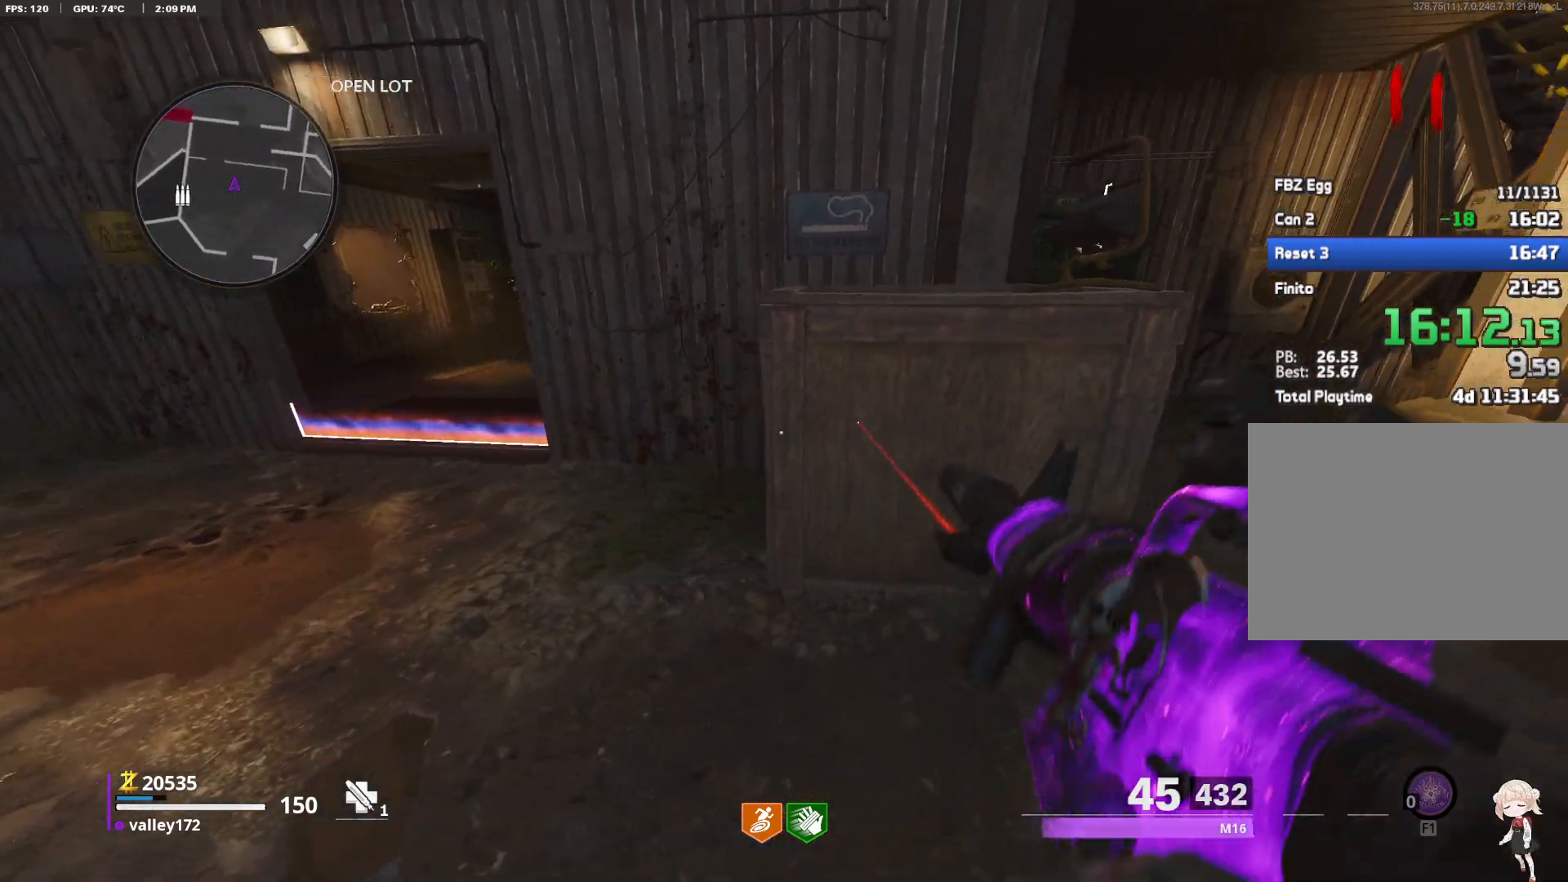
{"keys": [], "mouse": [], "events": [[50, "mouse_wheel_up", "down"], [133, "mouse_wheel_up", "up"], [283, "mouse_wheel_up", "down"], [383, "mouse_wheel_up", "up"]]}
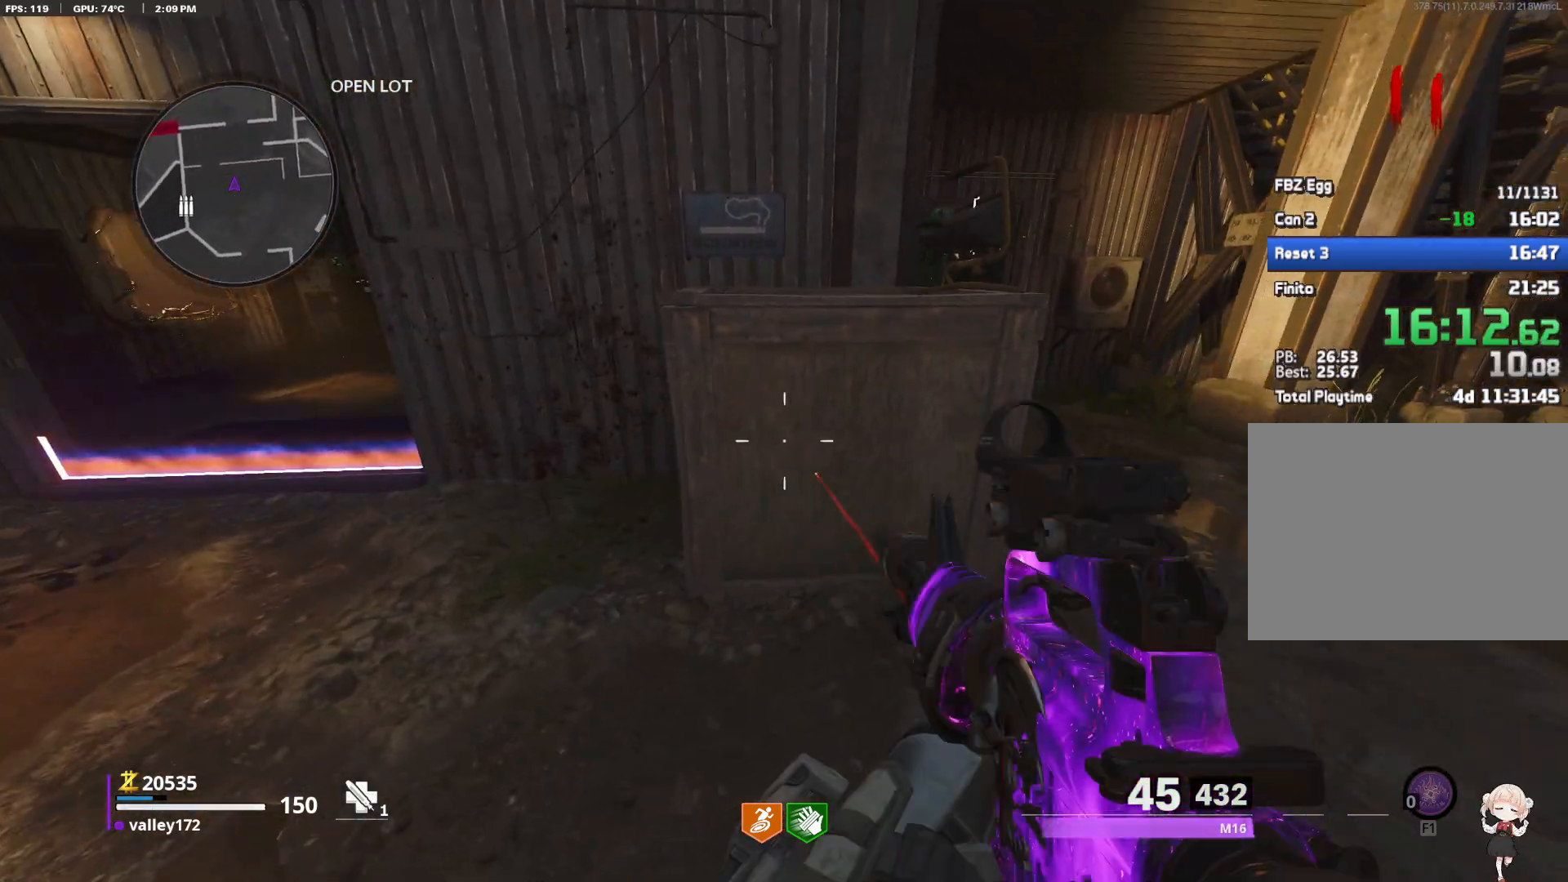
{"keys": [], "mouse": [], "events": [[100, "mouse_wheel_up", "down"], [200, "mouse_wheel_up", "up"]]}
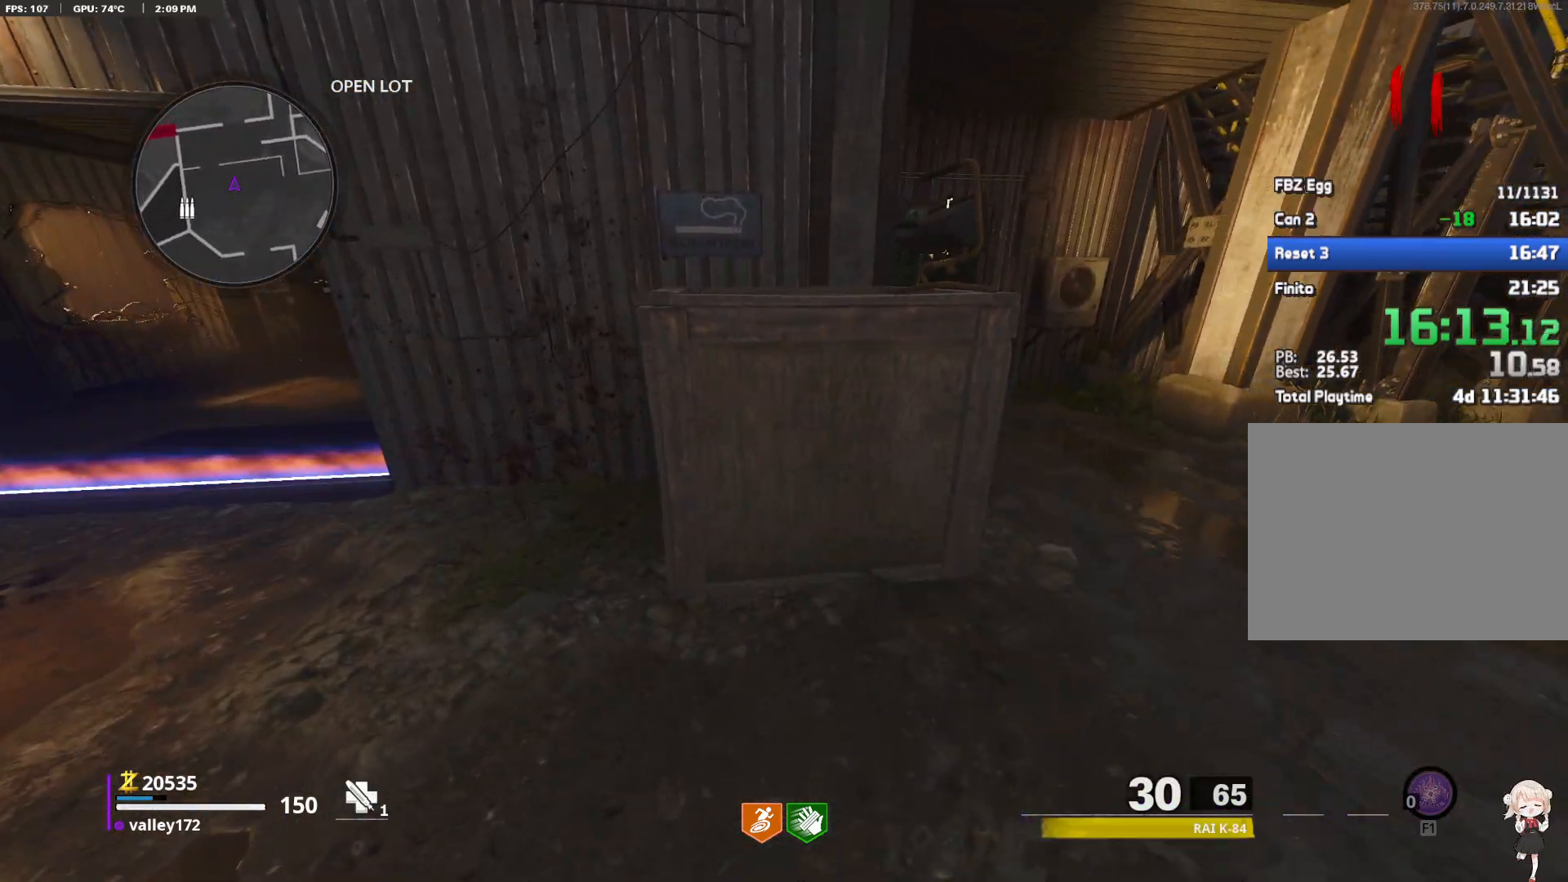
{"keys": [], "mouse": [], "events": [[167, "mouse_wheel_up", "down"], [267, "mouse_wheel_up", "up"], [317, "mouse_wheel_up", "down"], [400, "mouse_wheel_up", "up"]]}
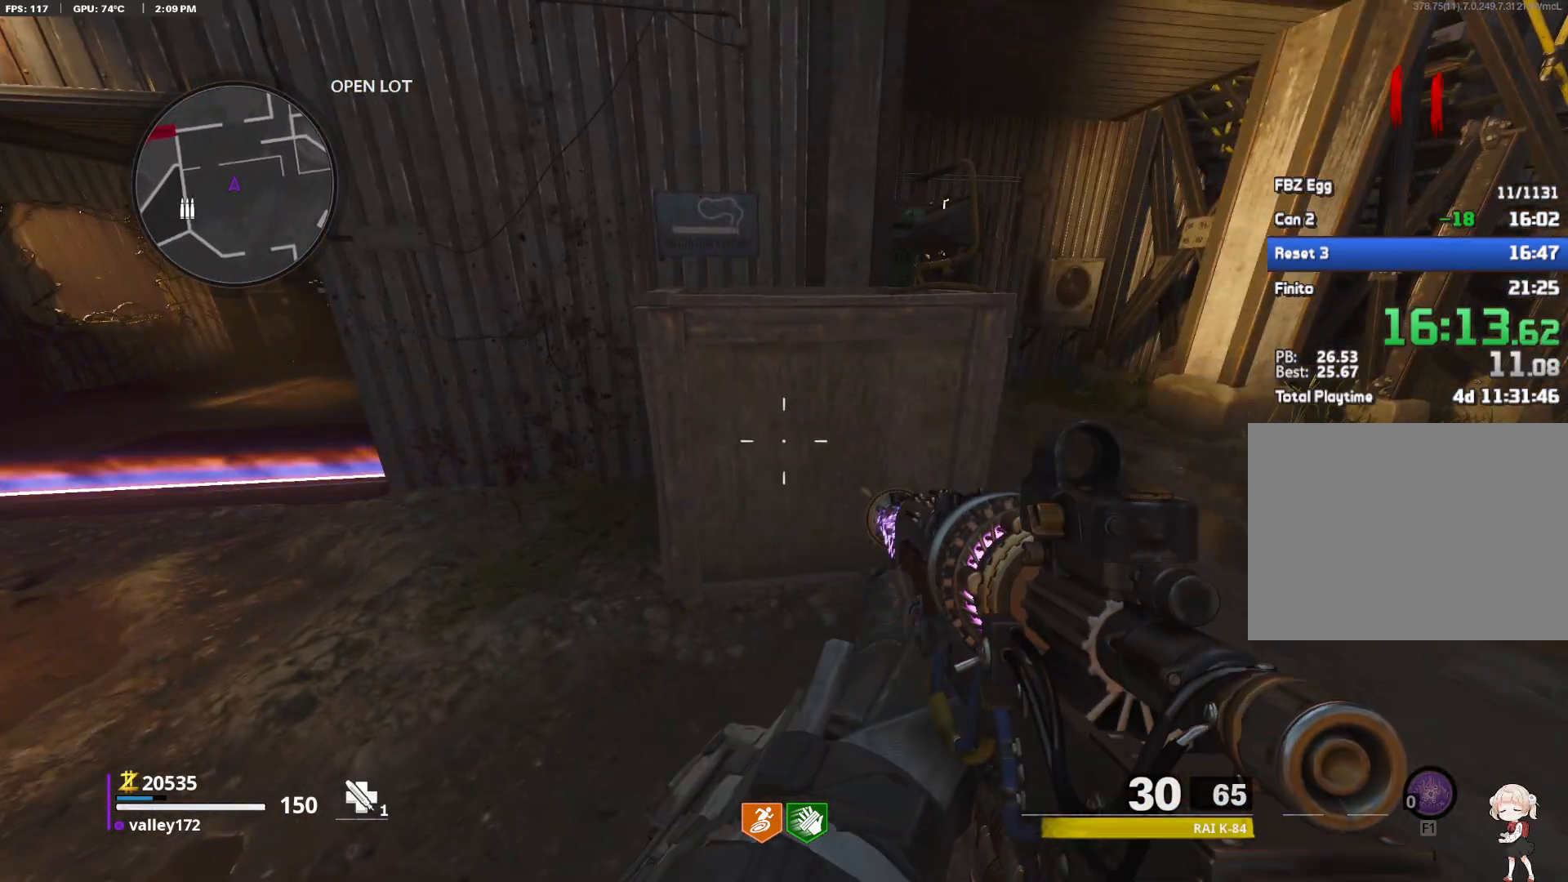
{"keys": [], "mouse": [], "events": []}
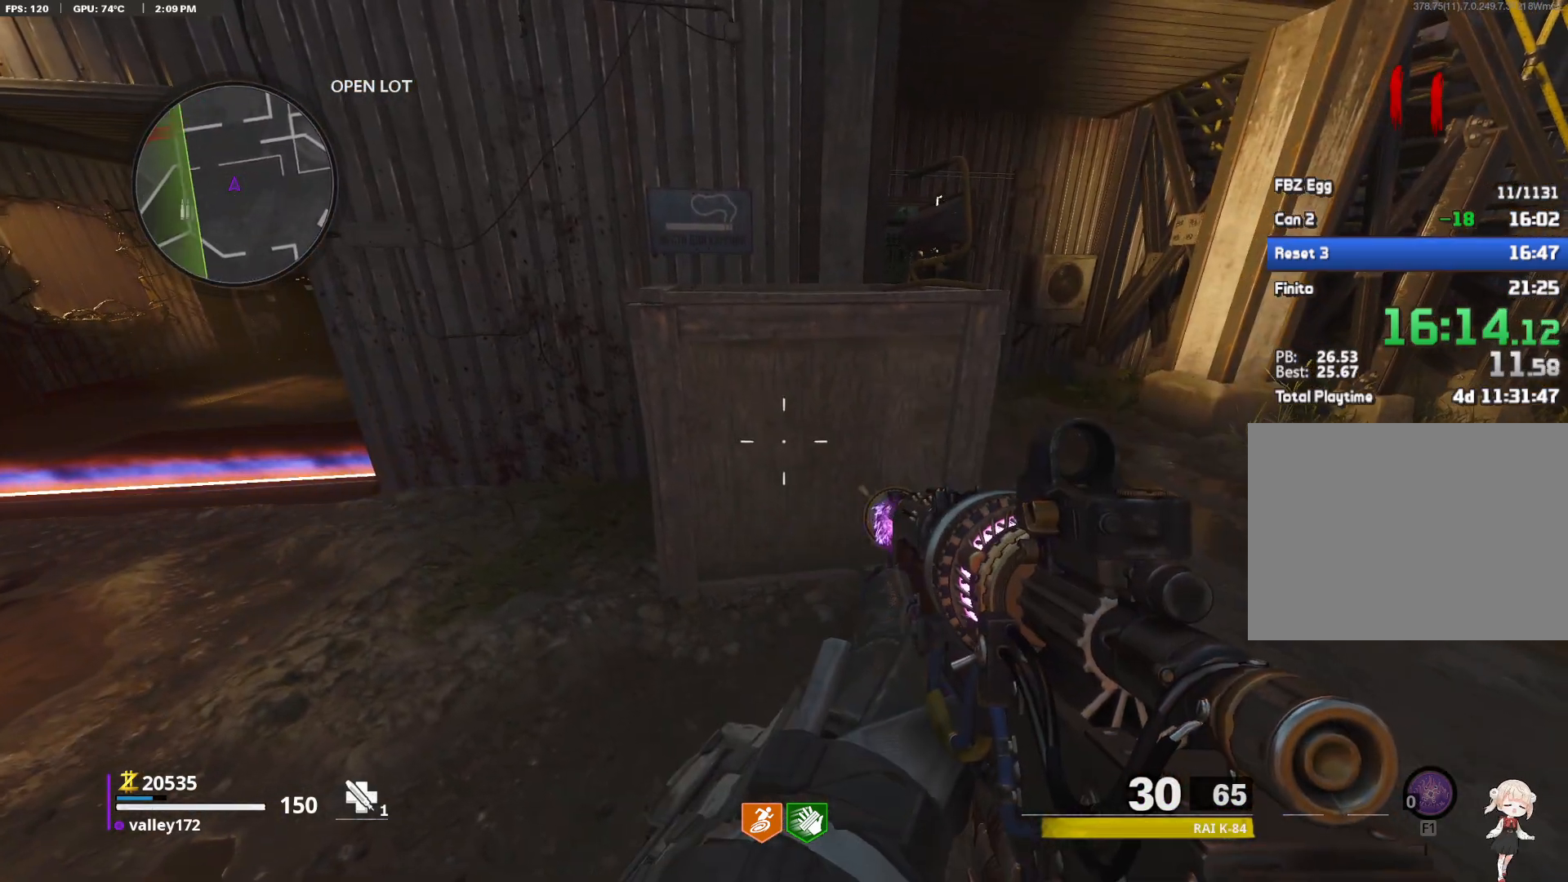
{"keys": [], "mouse": [], "events": []}
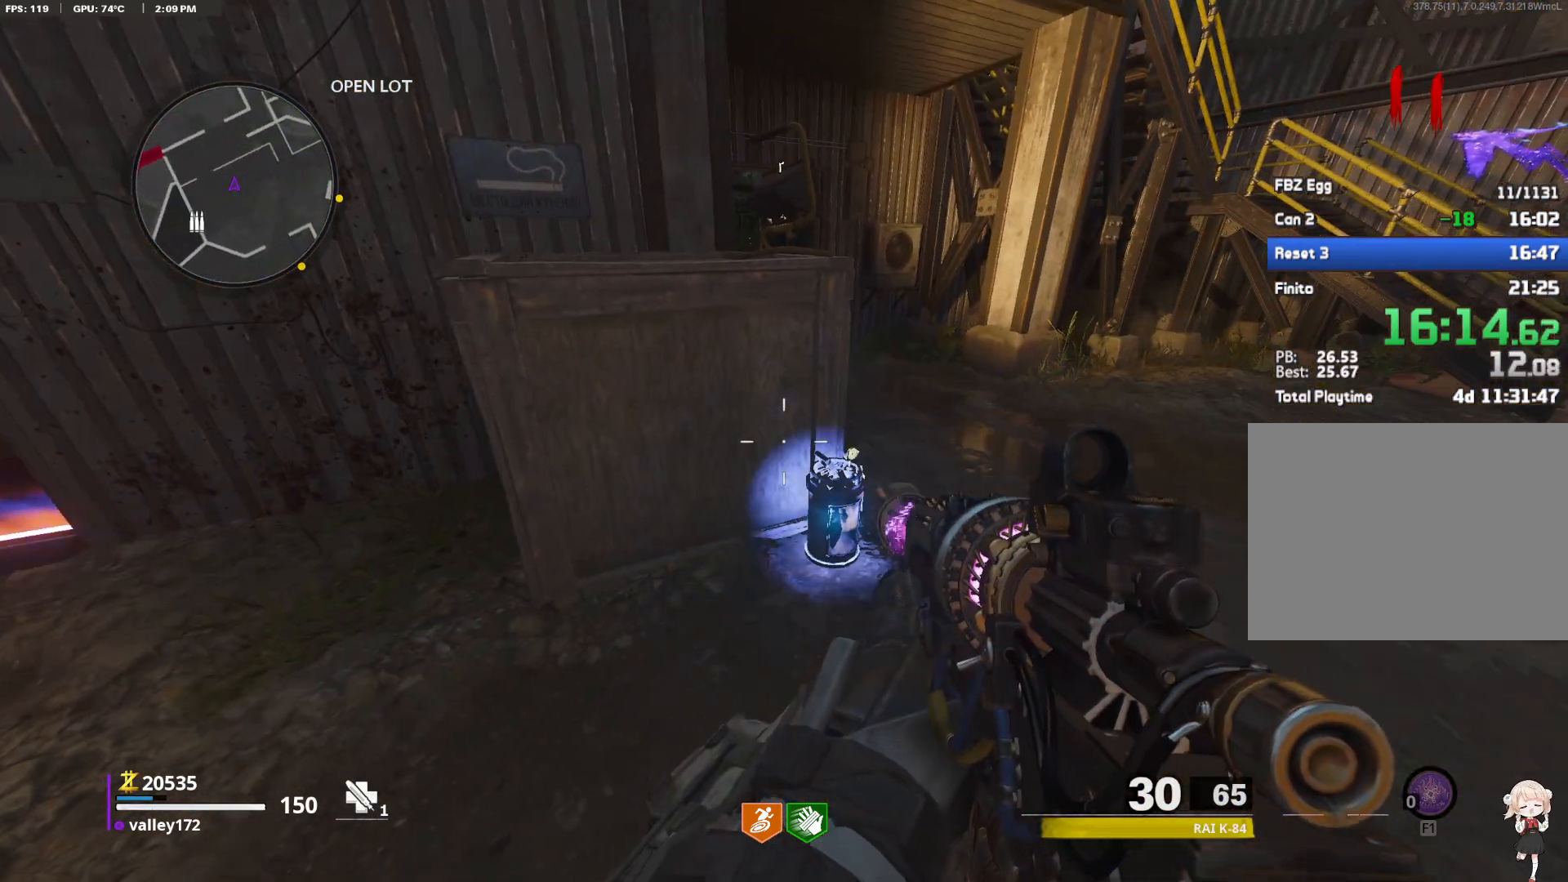
{"keys": ["d"], "mouse": [], "events": [[217, "d", "down"], [300, "w", "down"], [350, "ctrl", "down"], [450, "ctrl", "up"], [450, "w", "up"]]}
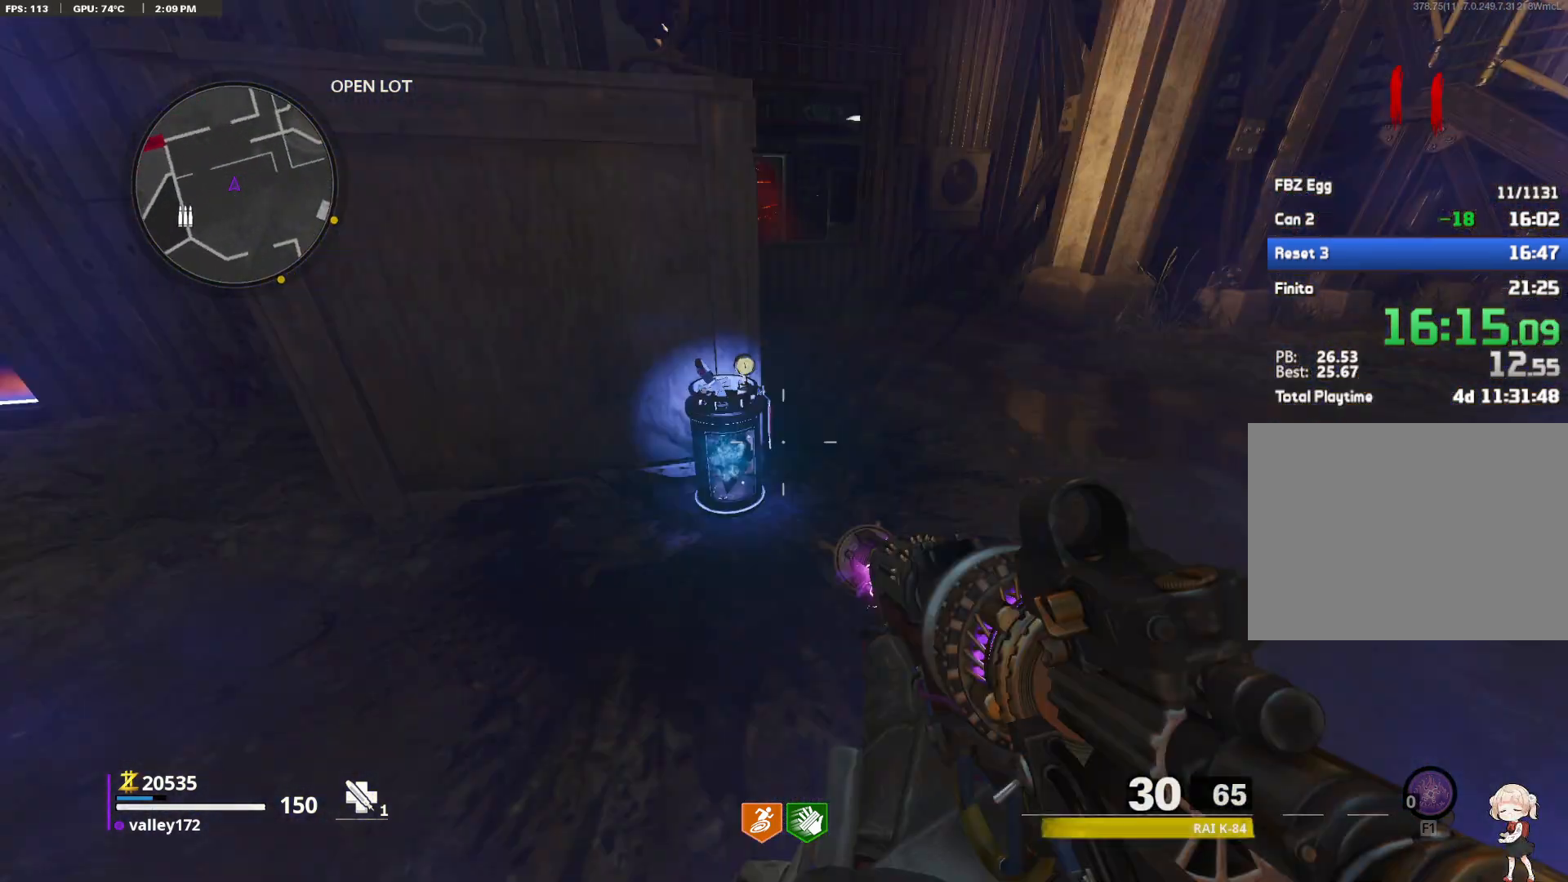
{"keys": [], "mouse": [], "events": [[50, "d", "up"]]}
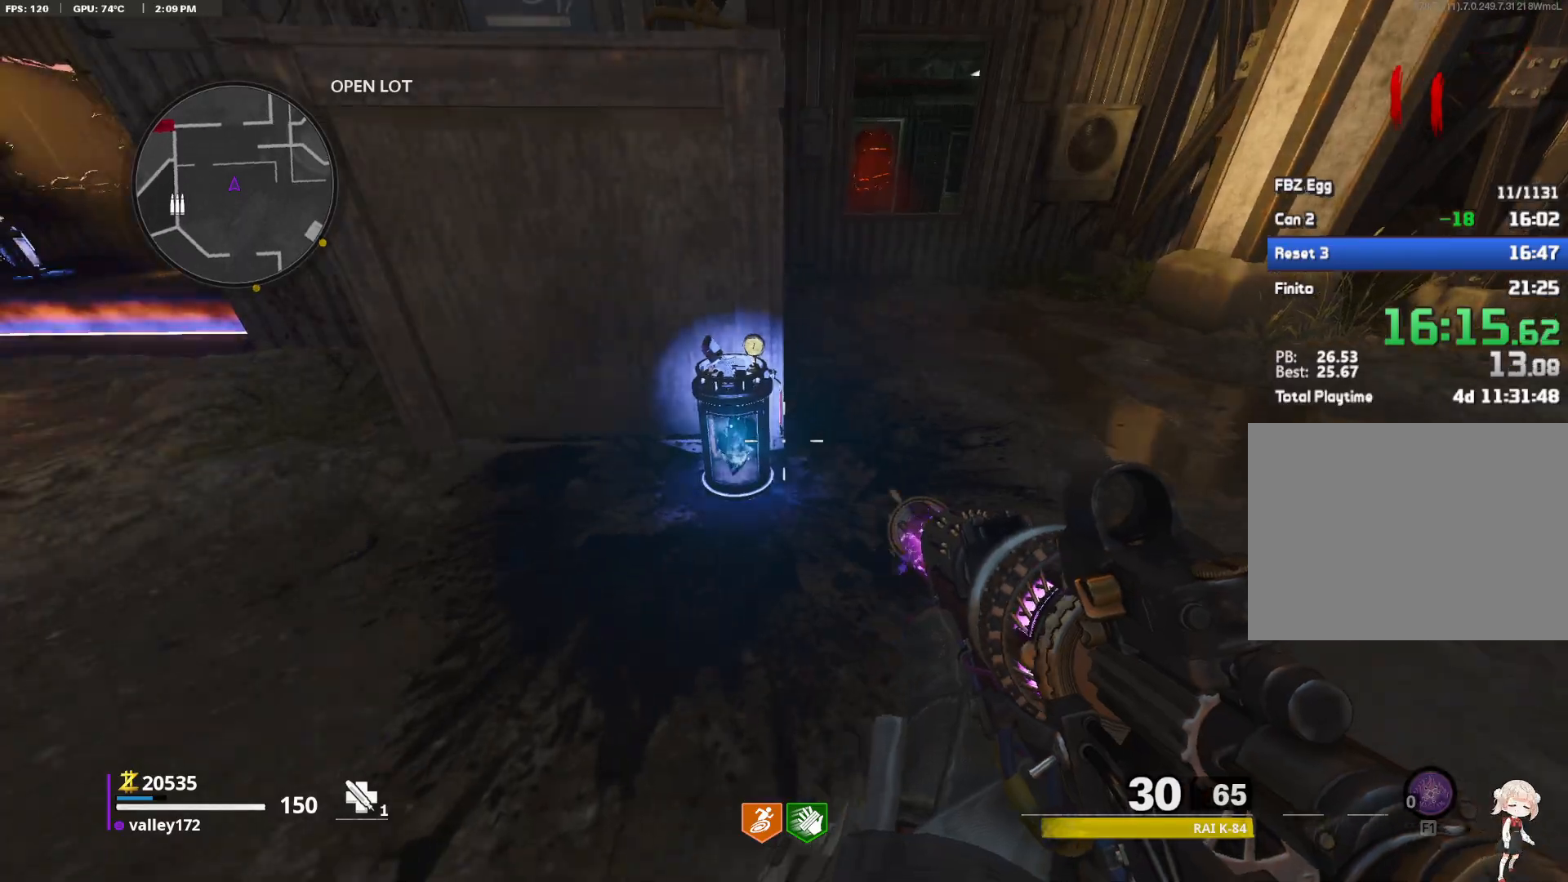
{"keys": ["shift", "w"], "mouse": [], "events": [[117, "a", "down"], [133, "w", "down"], [150, "shift", "down"], [300, "a", "up"]]}